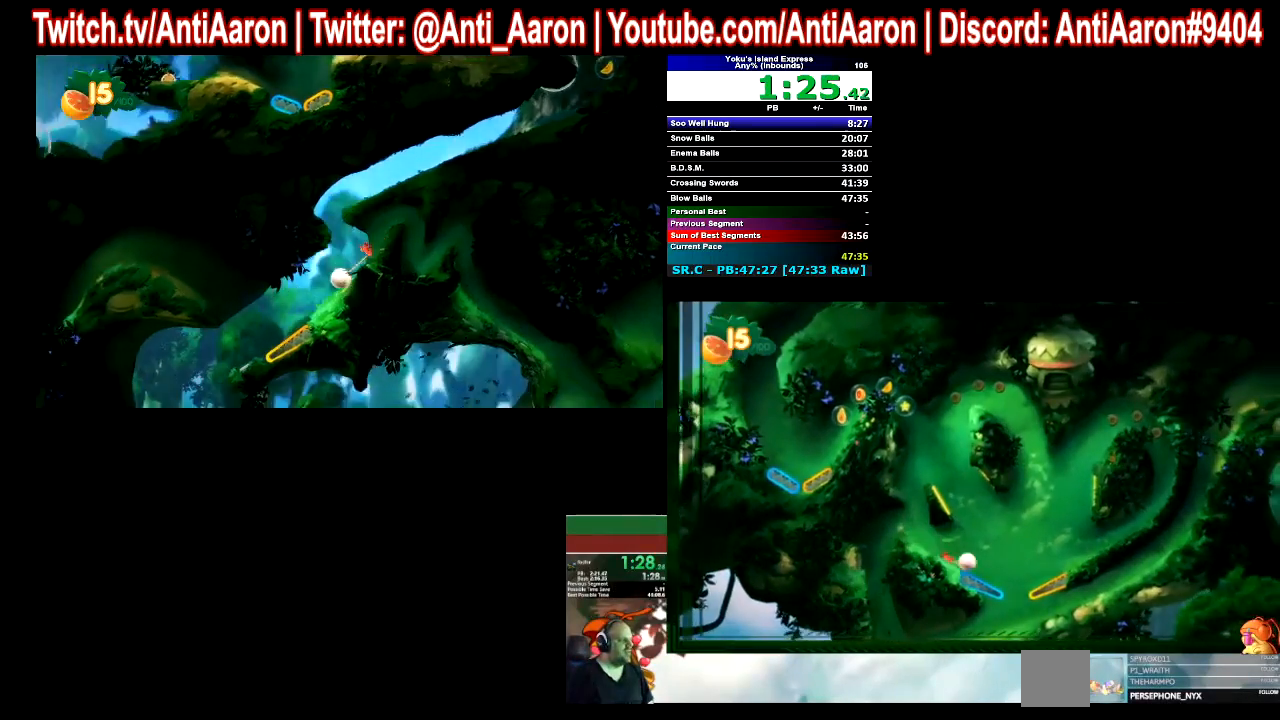
Gameplay with a controller (Xbox layout); each line is a JSON object with the inputs held at the frame after it. "events" lists button and stick changes between this image and that frame as [ms after this image, input, new state], when the widget could be followed in between. Not read: L1 L3 R1 R3 right_stick.
{"buttons": [], "left_stick": "center", "events": [[67, "L2", "down"], [167, "L2", "up"]]}
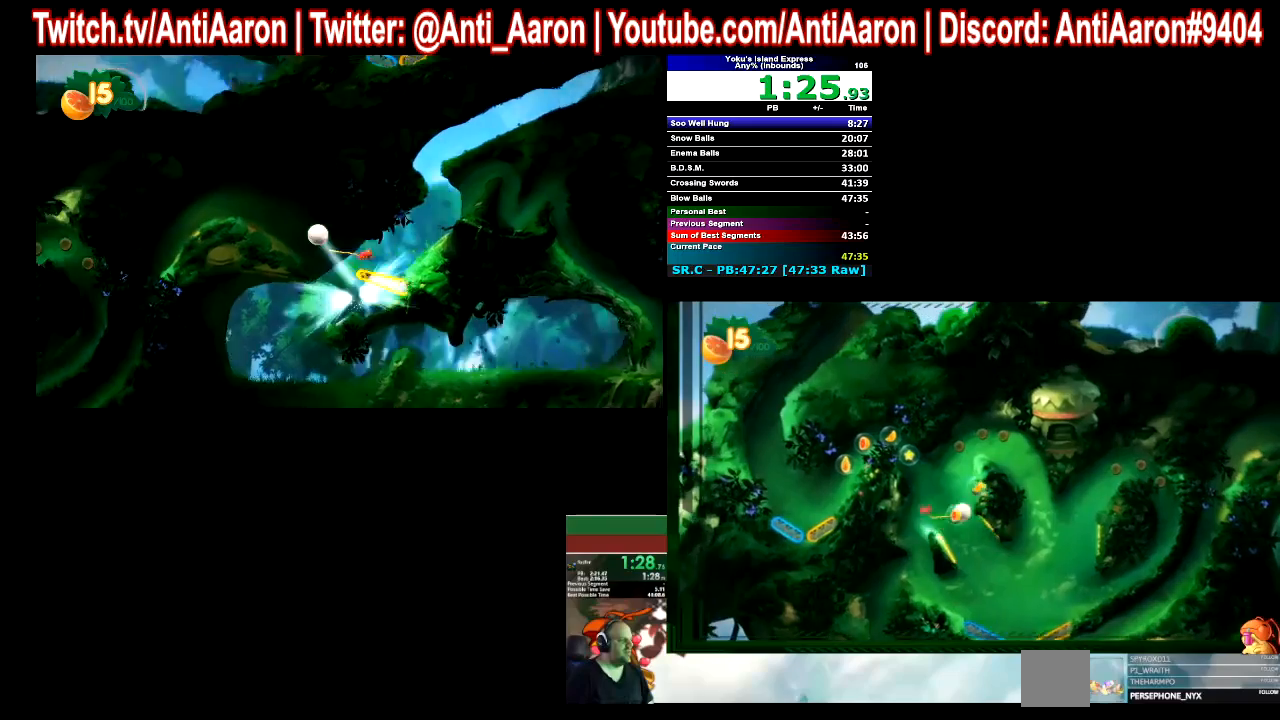
{"buttons": [], "left_stick": "center", "events": []}
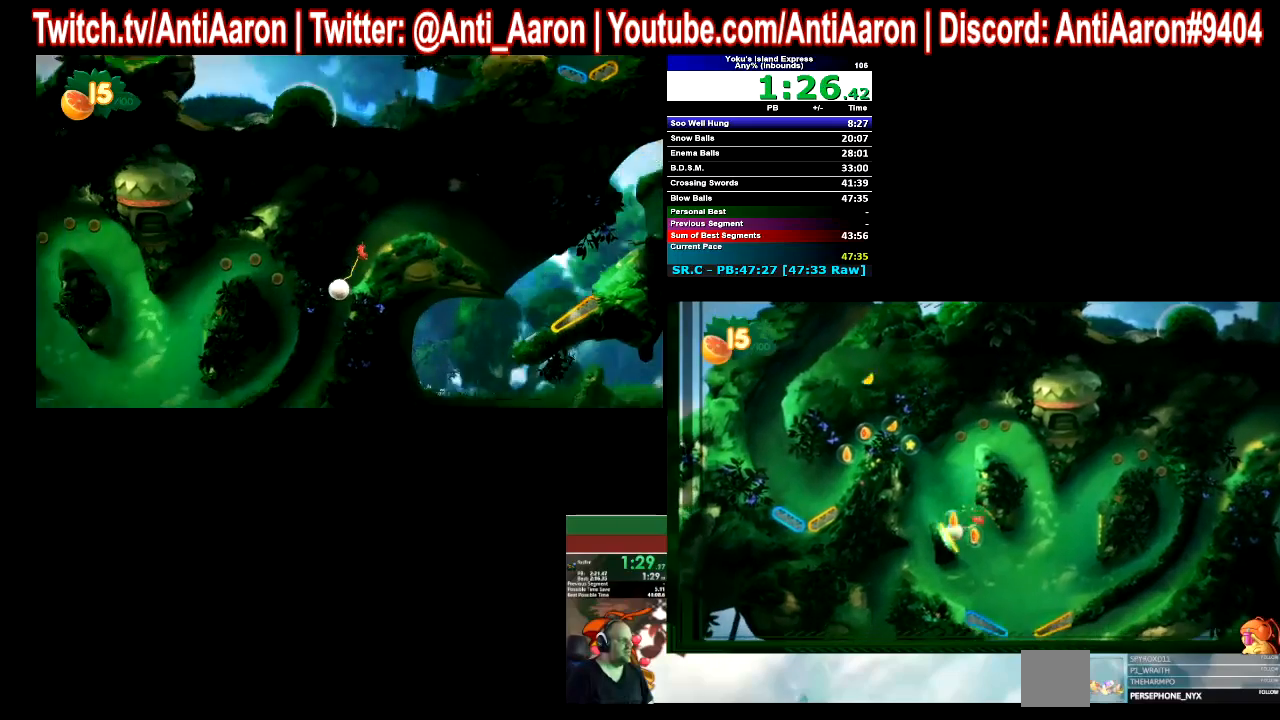
{"buttons": [], "left_stick": "center", "events": []}
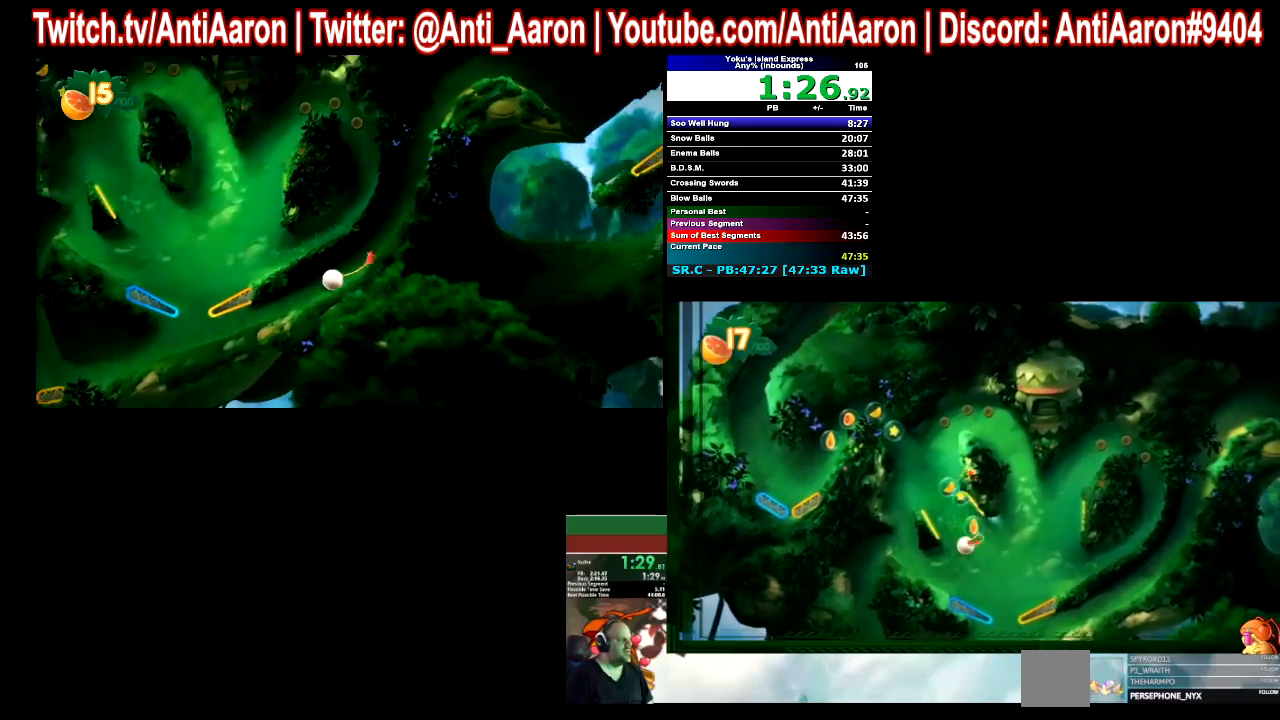
{"buttons": ["L2"], "left_stick": "right", "events": [[167, "L2", "down"], [467, "left_stick", "right"]]}
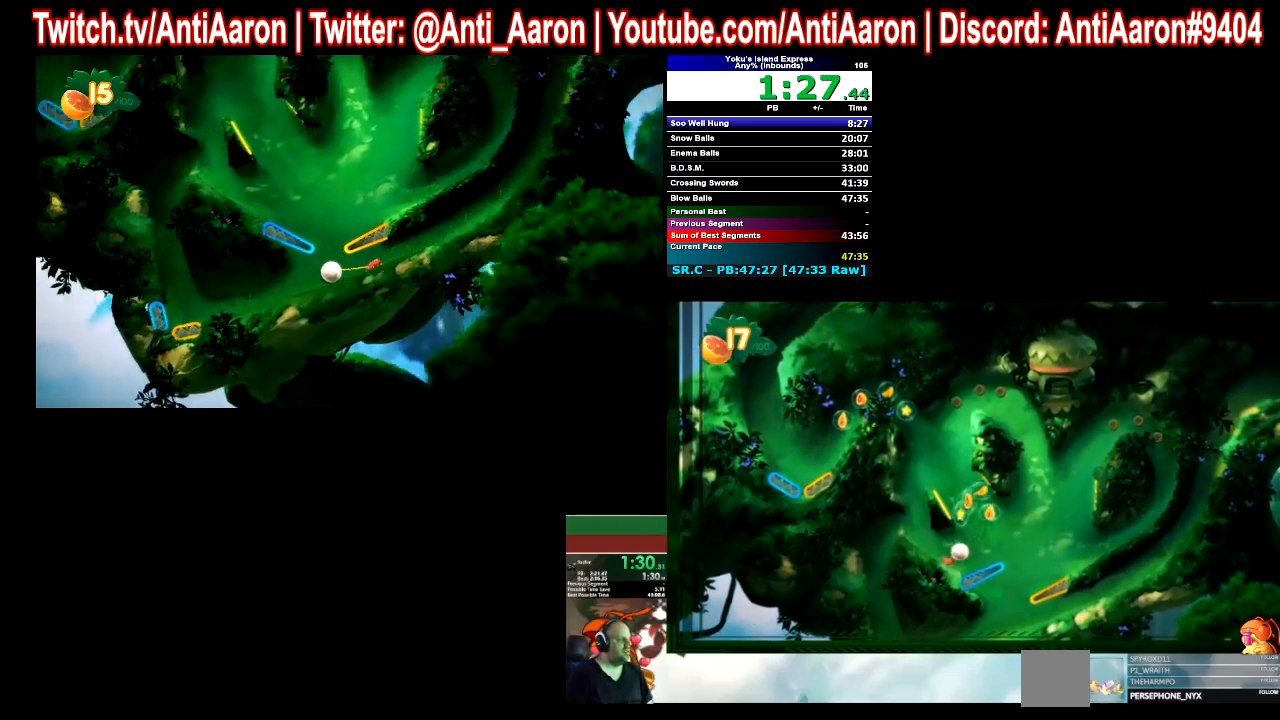
{"buttons": ["L2"], "left_stick": "right", "events": []}
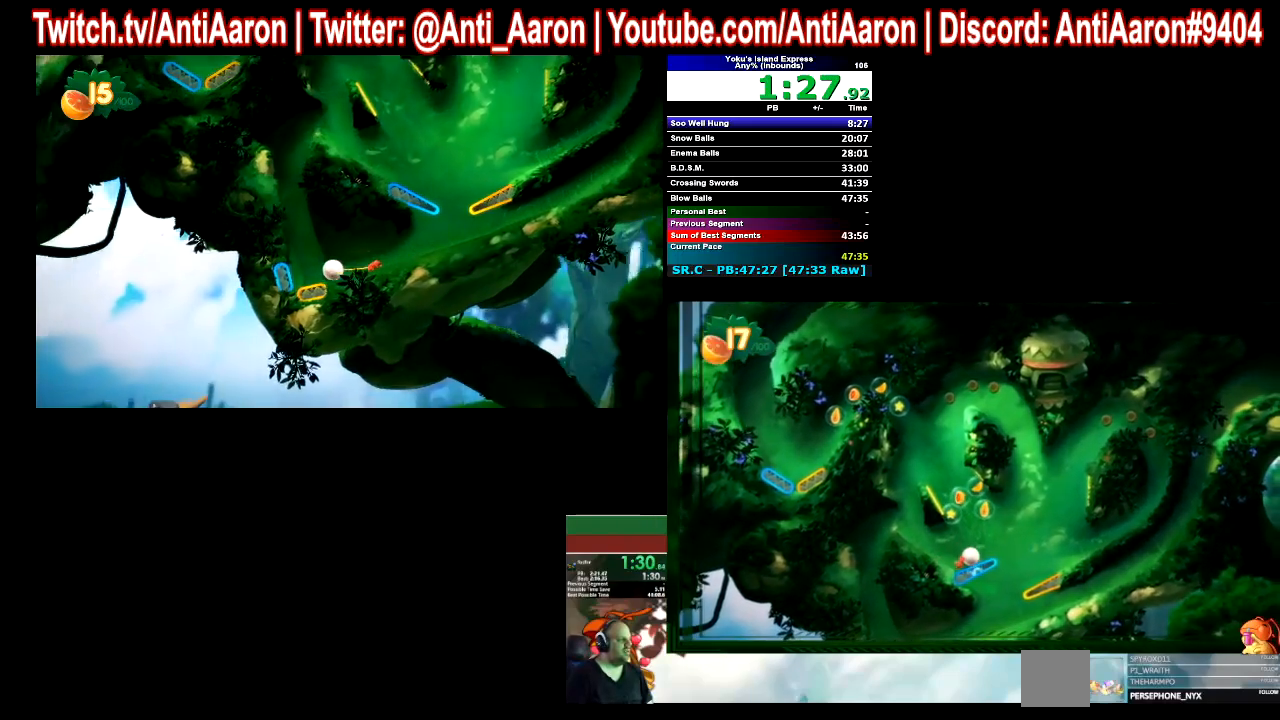
{"buttons": ["L2"], "left_stick": "right", "events": []}
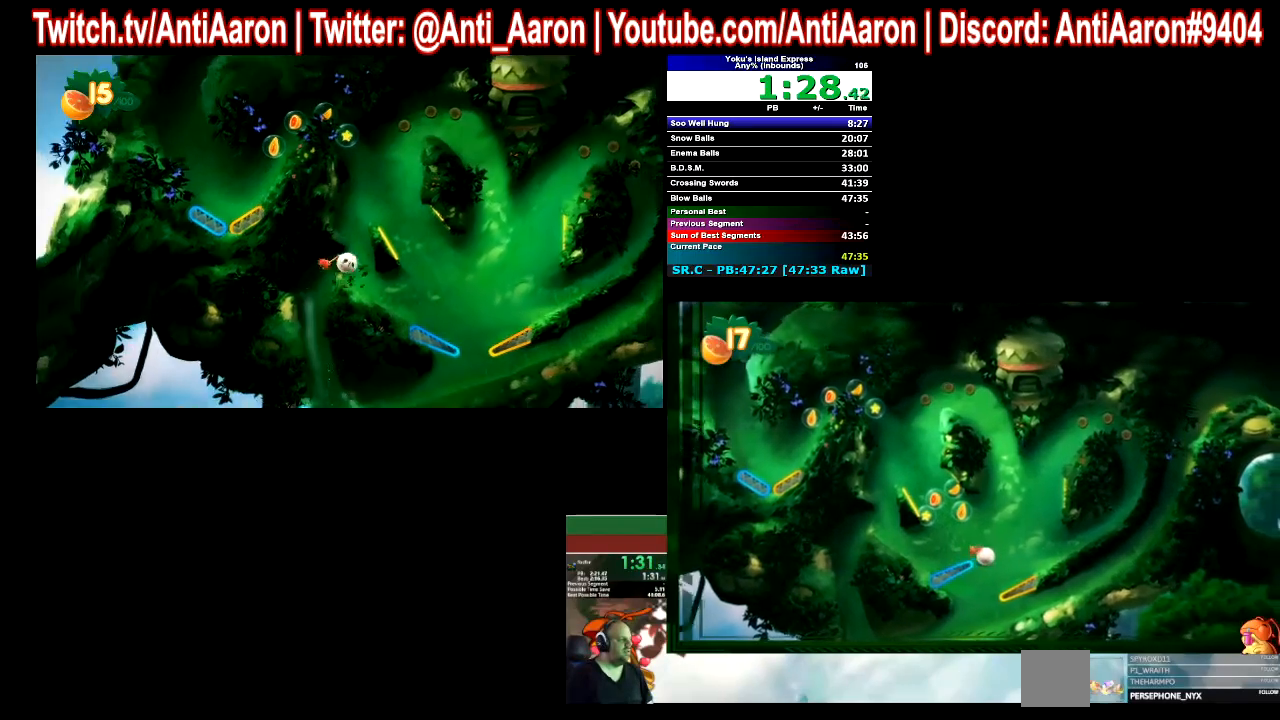
{"buttons": [], "left_stick": "center", "events": [[67, "L2", "up"], [167, "left_stick", "center"]]}
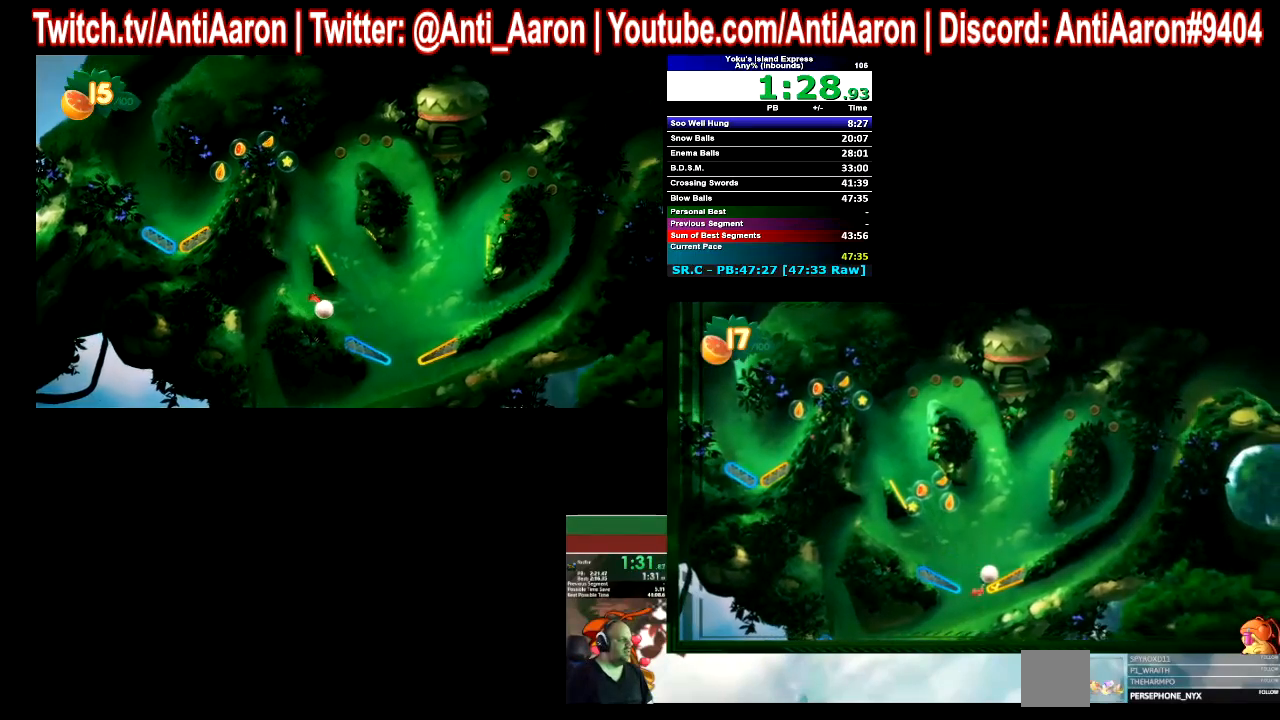
{"buttons": [], "left_stick": "center", "events": [[300, "R2", "down"], [367, "R2", "up"]]}
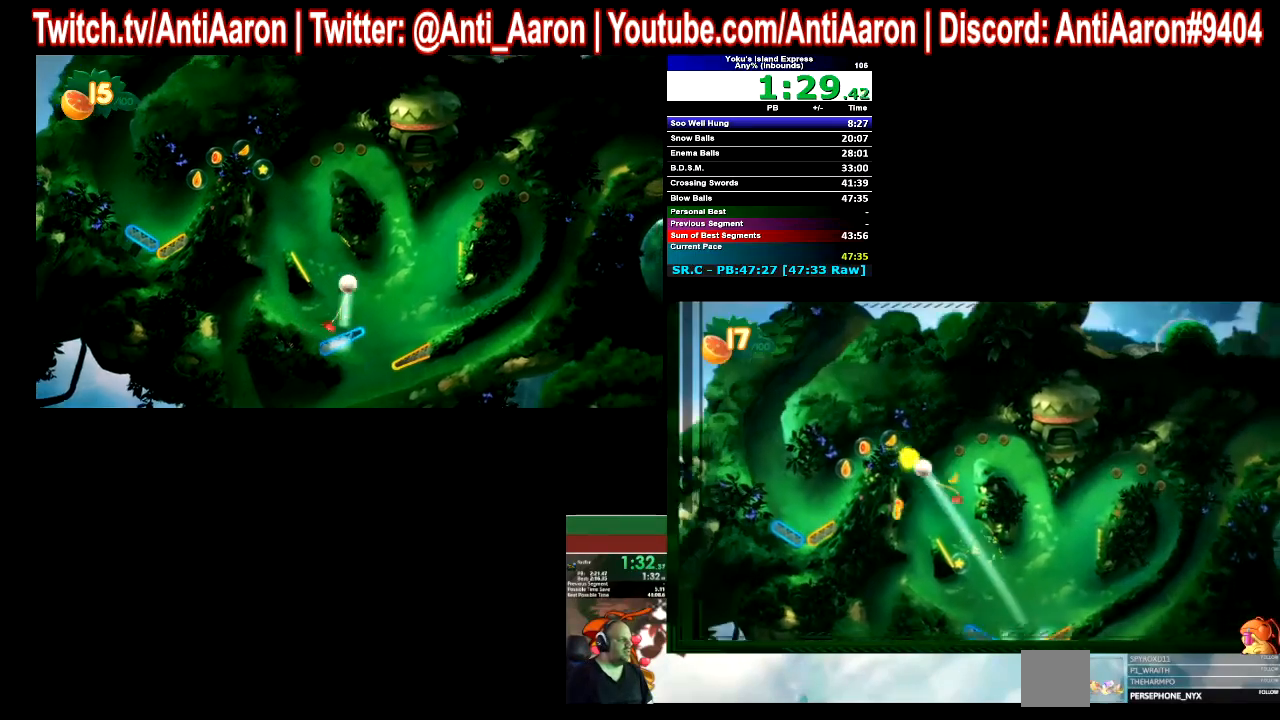
{"buttons": ["L2"], "left_stick": "center", "events": [[500, "L2", "down"]]}
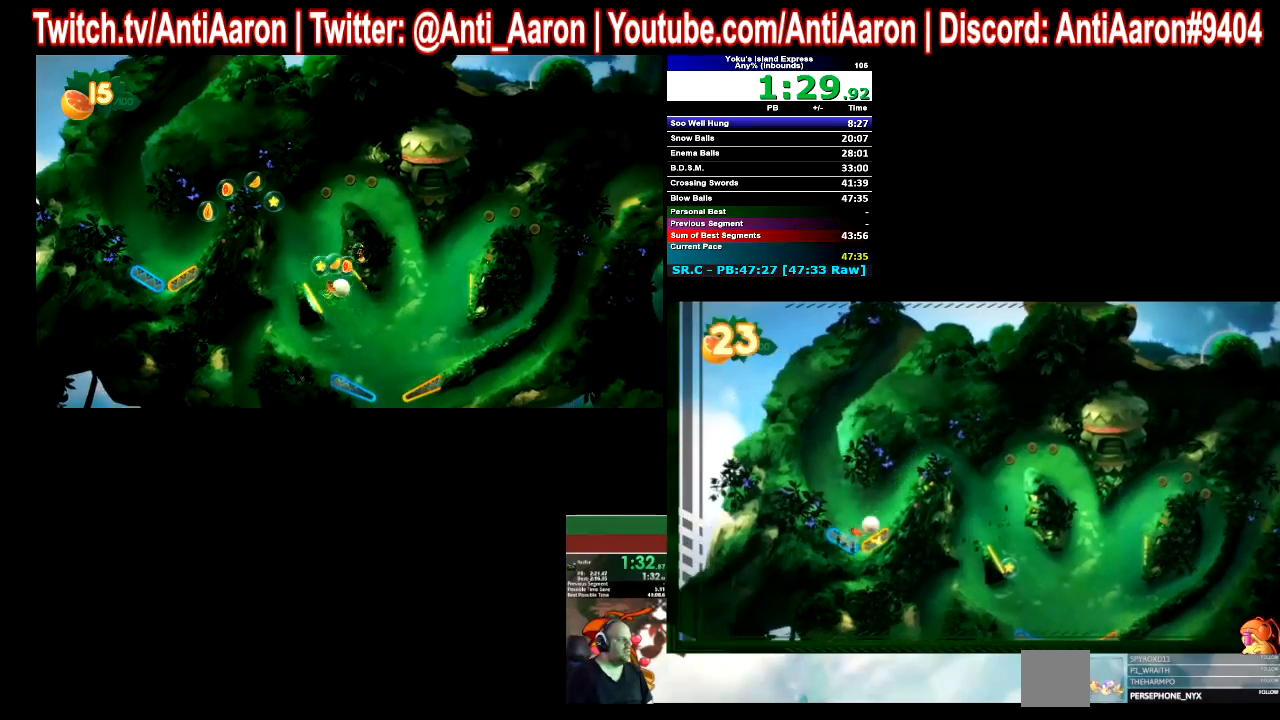
{"buttons": [], "left_stick": "center", "events": [[133, "L2", "up"]]}
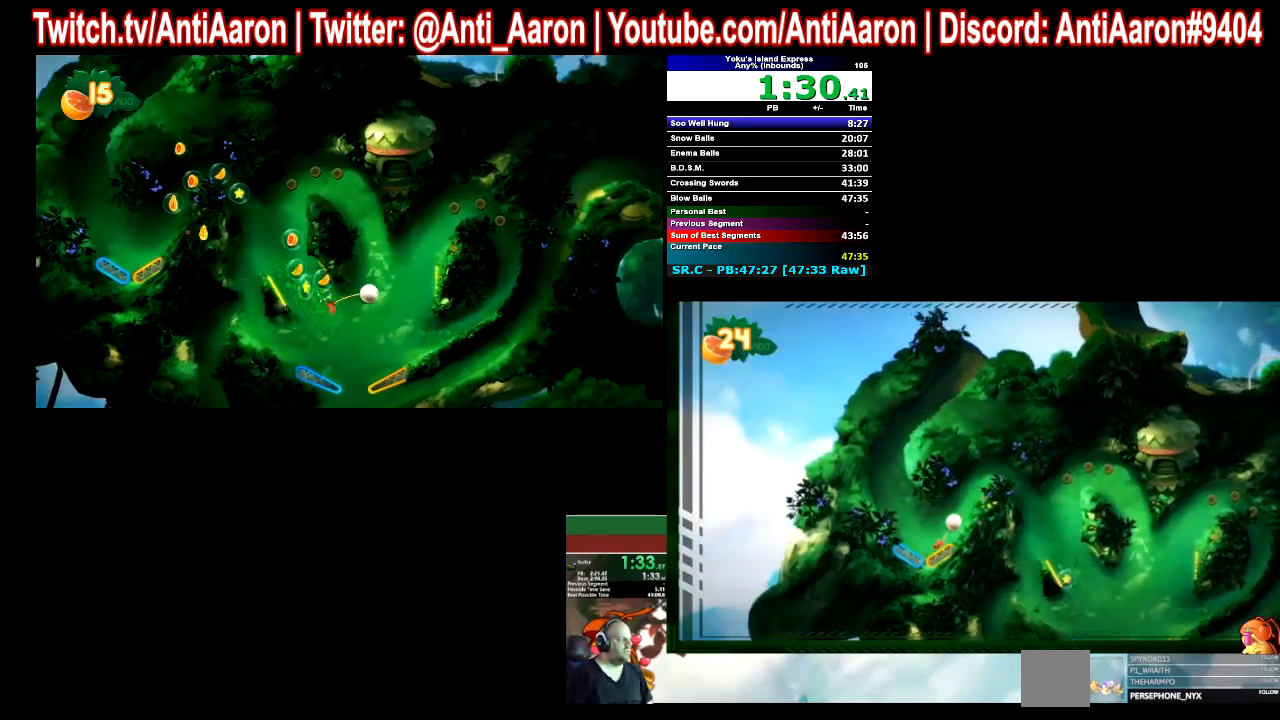
{"buttons": [], "left_stick": "center", "events": [[33, "left_stick", "left"], [400, "left_stick", "center"]]}
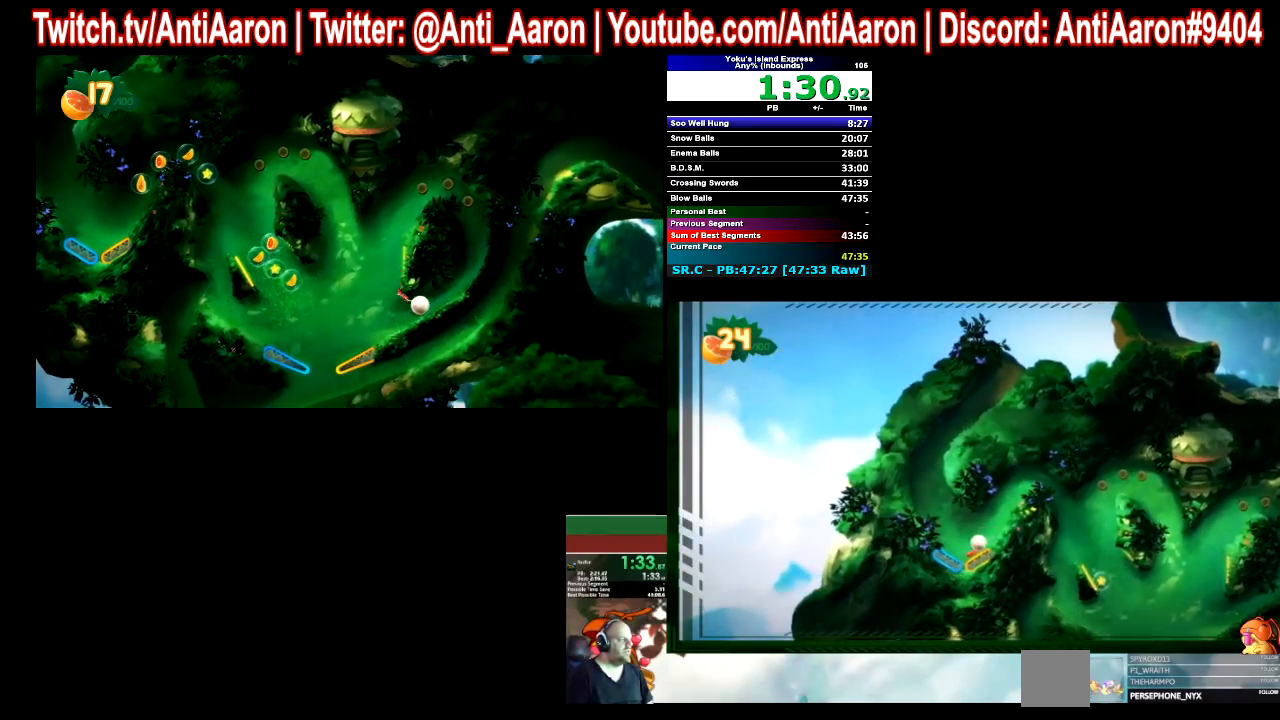
{"buttons": [], "left_stick": "center", "events": [[333, "L2", "down"], [500, "L2", "up"]]}
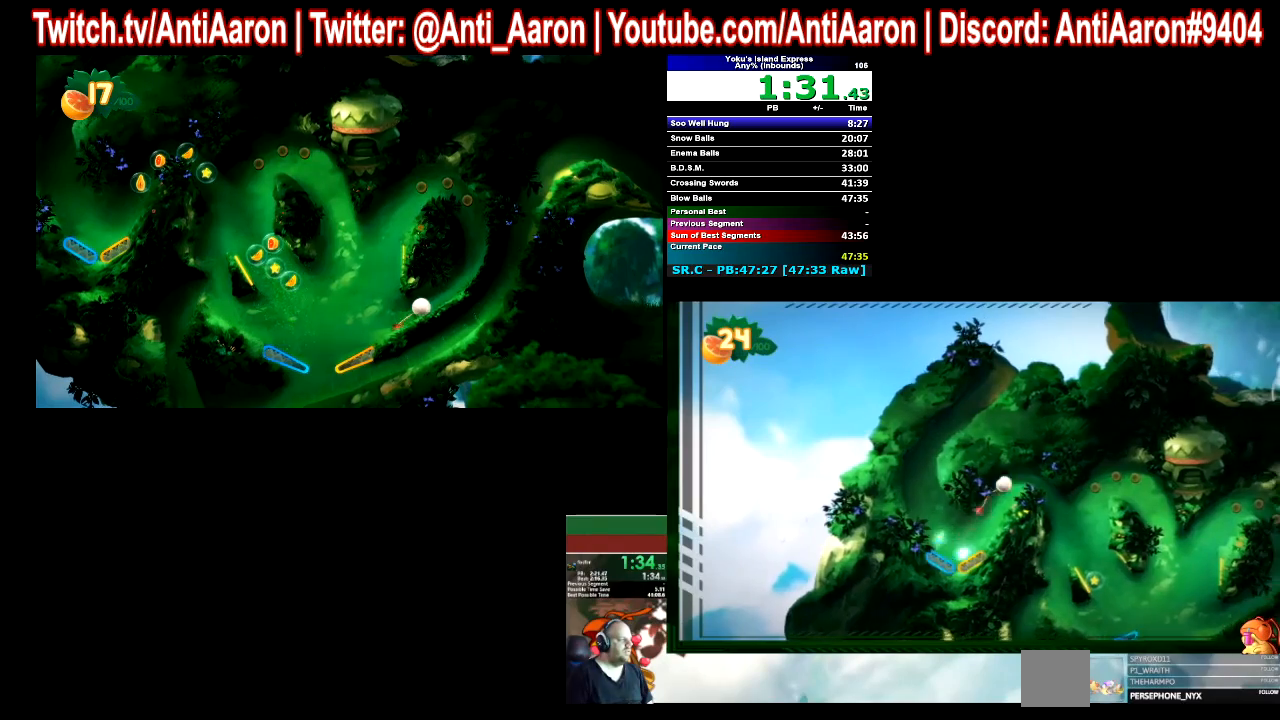
{"buttons": [], "left_stick": "center", "events": []}
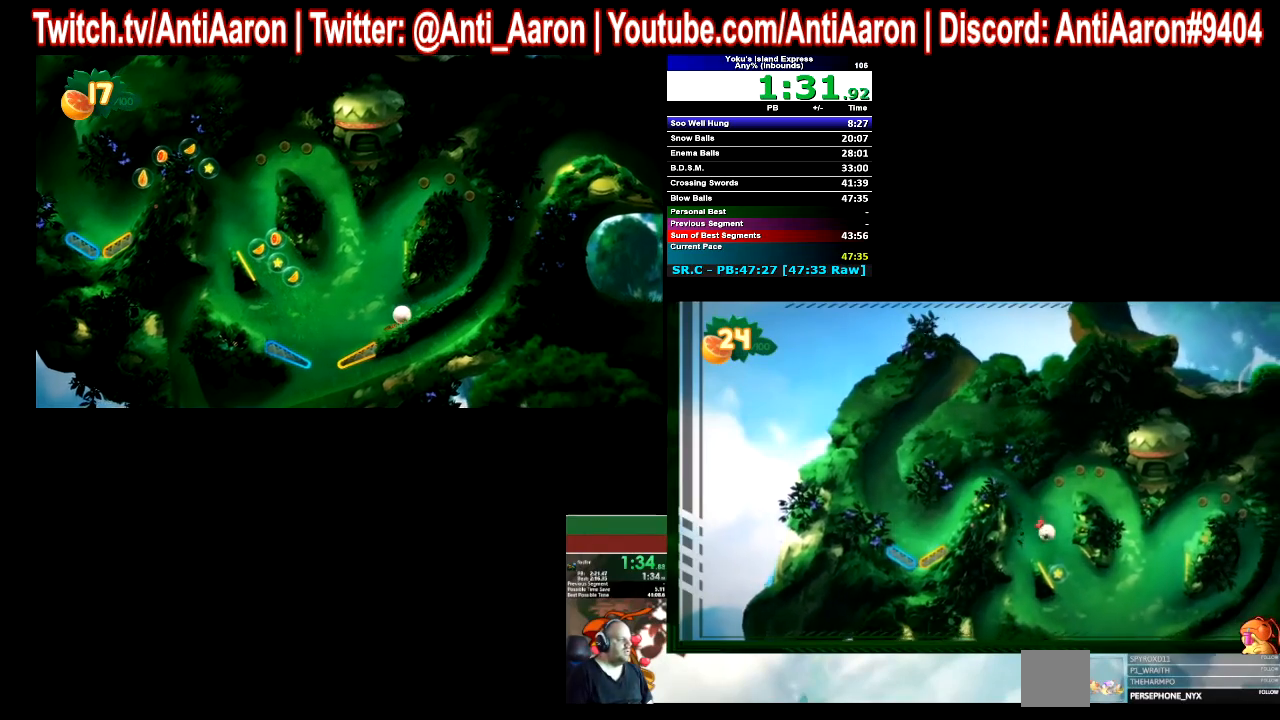
{"buttons": ["L2"], "left_stick": "center", "events": [[167, "L2", "down"]]}
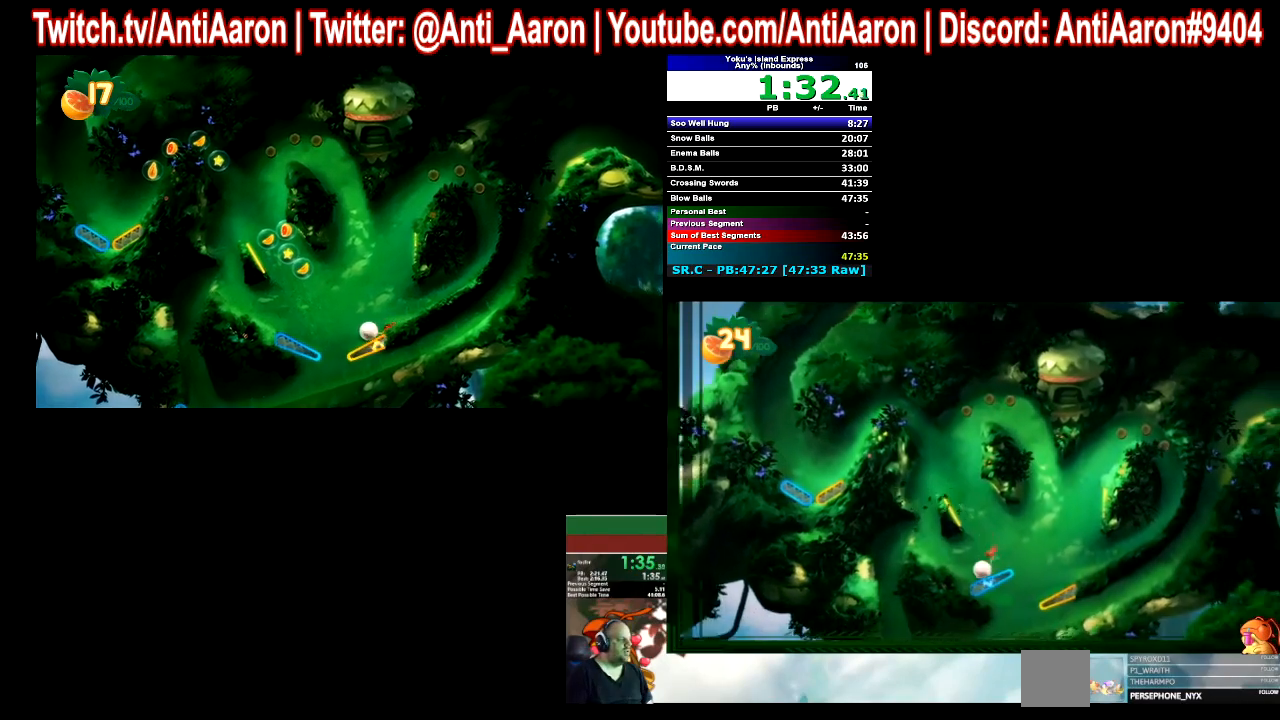
{"buttons": ["L2"], "left_stick": "right", "events": [[333, "left_stick", "right"]]}
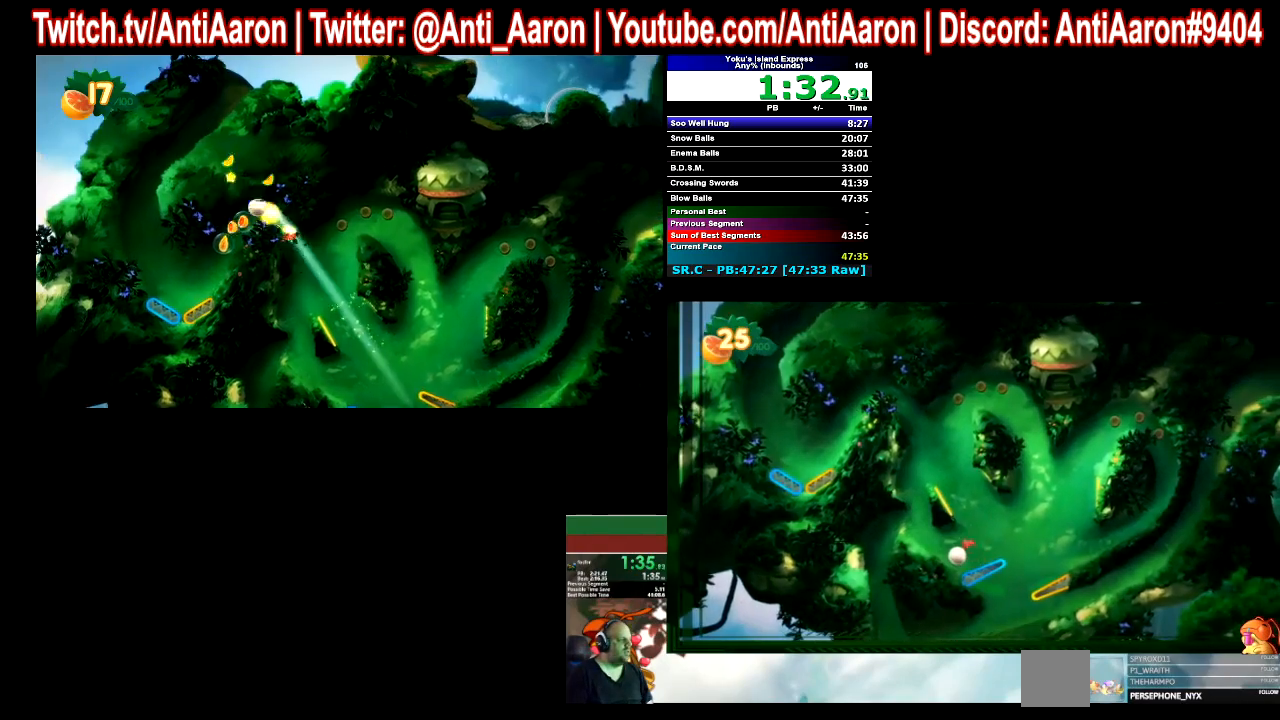
{"buttons": ["L2"], "left_stick": "right", "events": []}
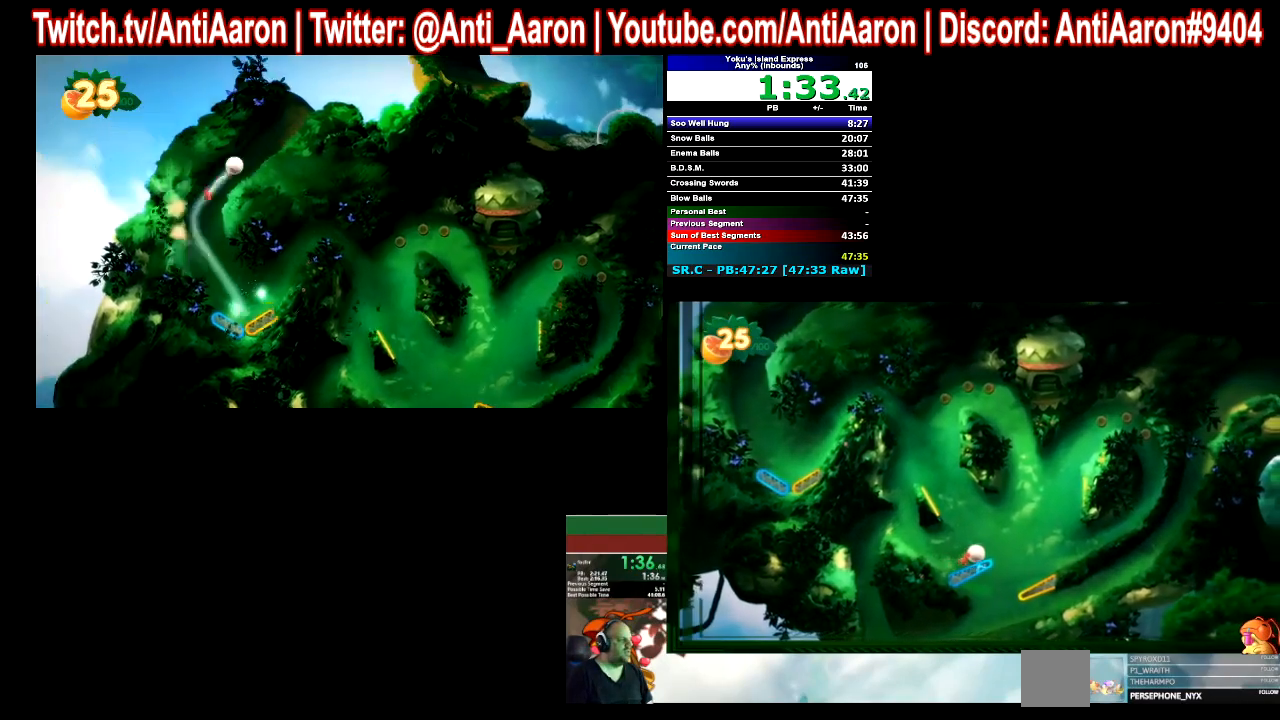
{"buttons": [], "left_stick": "center", "events": [[333, "L2", "up"], [367, "left_stick", "center"]]}
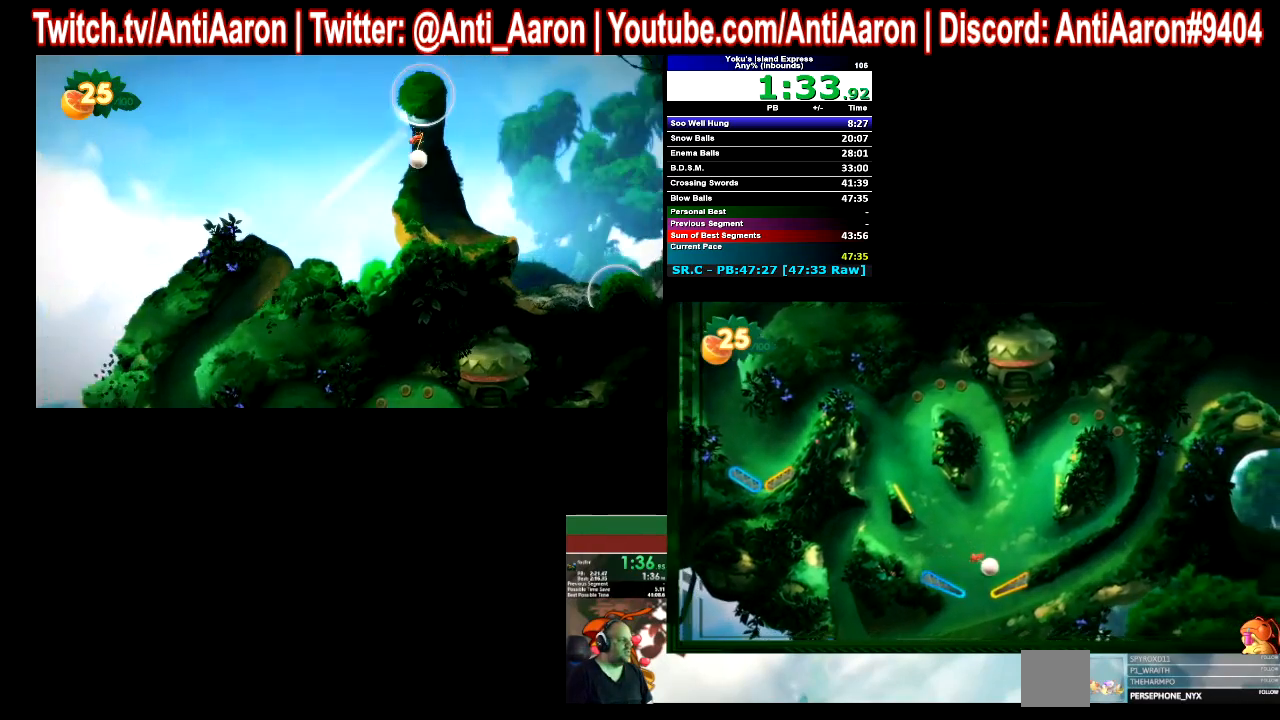
{"buttons": [], "left_stick": "center", "events": []}
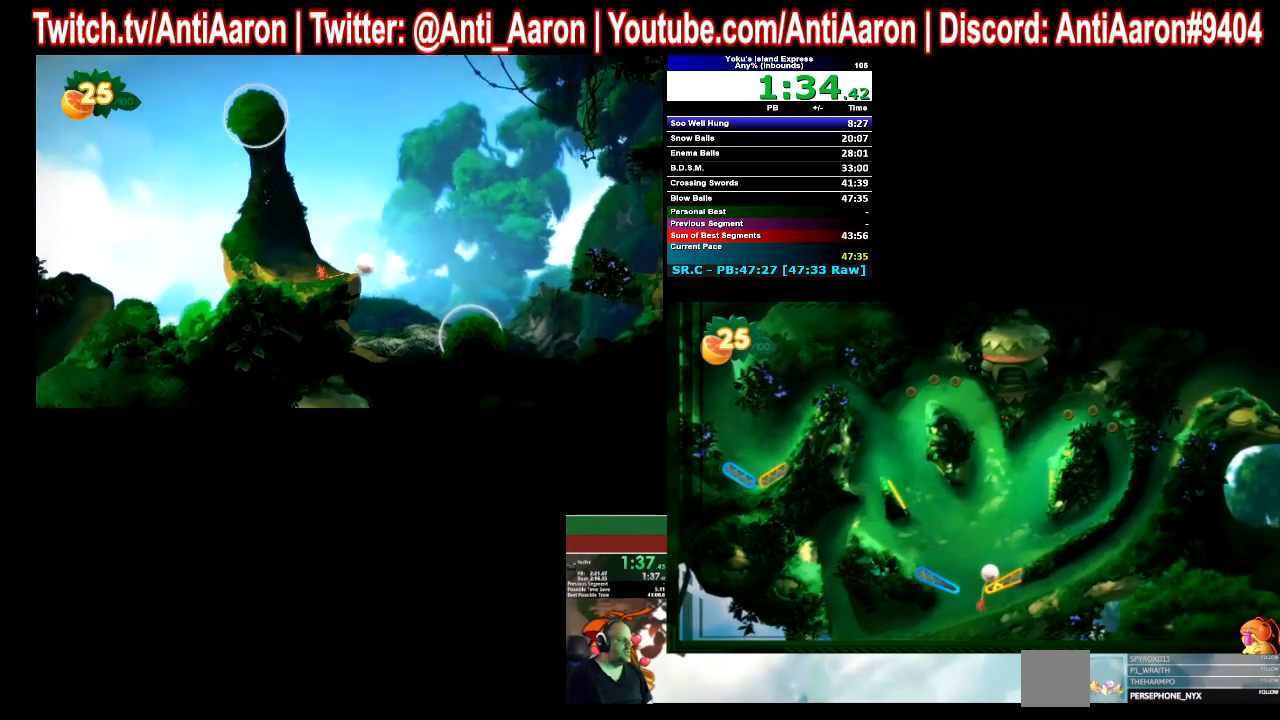
{"buttons": [], "left_stick": "center", "events": [[333, "R2", "down"], [433, "R2", "up"]]}
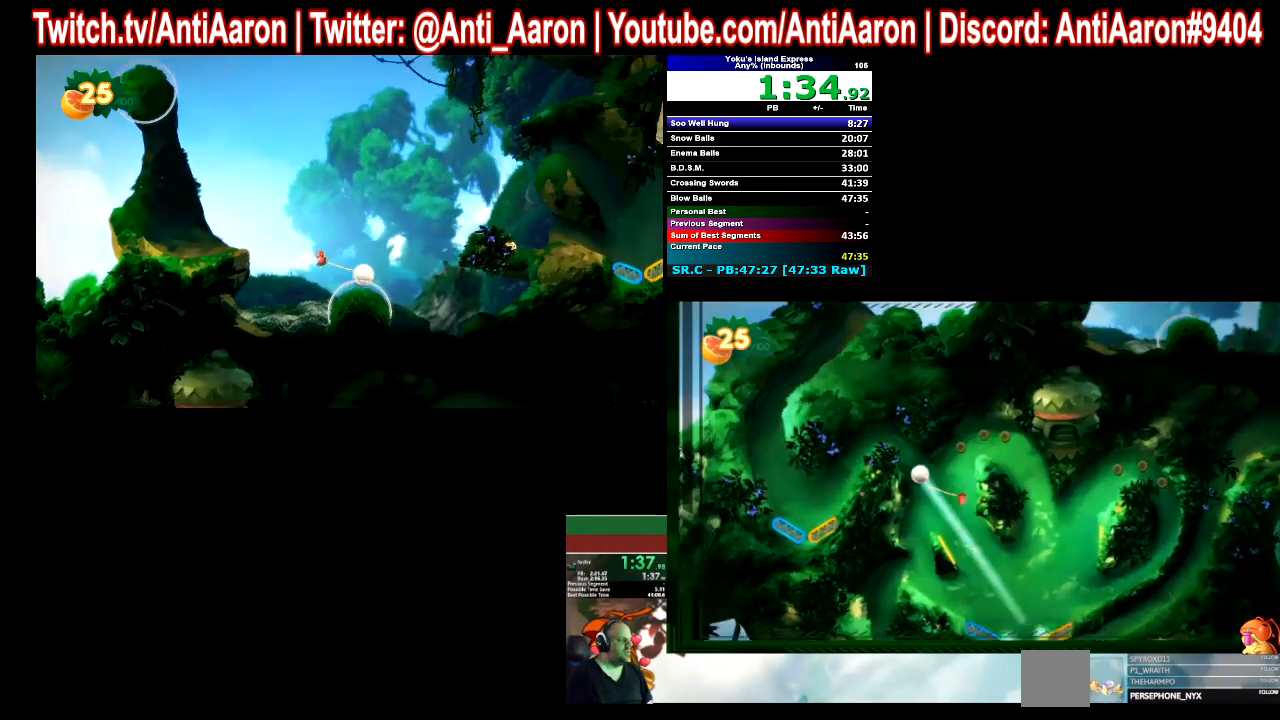
{"buttons": [], "left_stick": "center", "events": []}
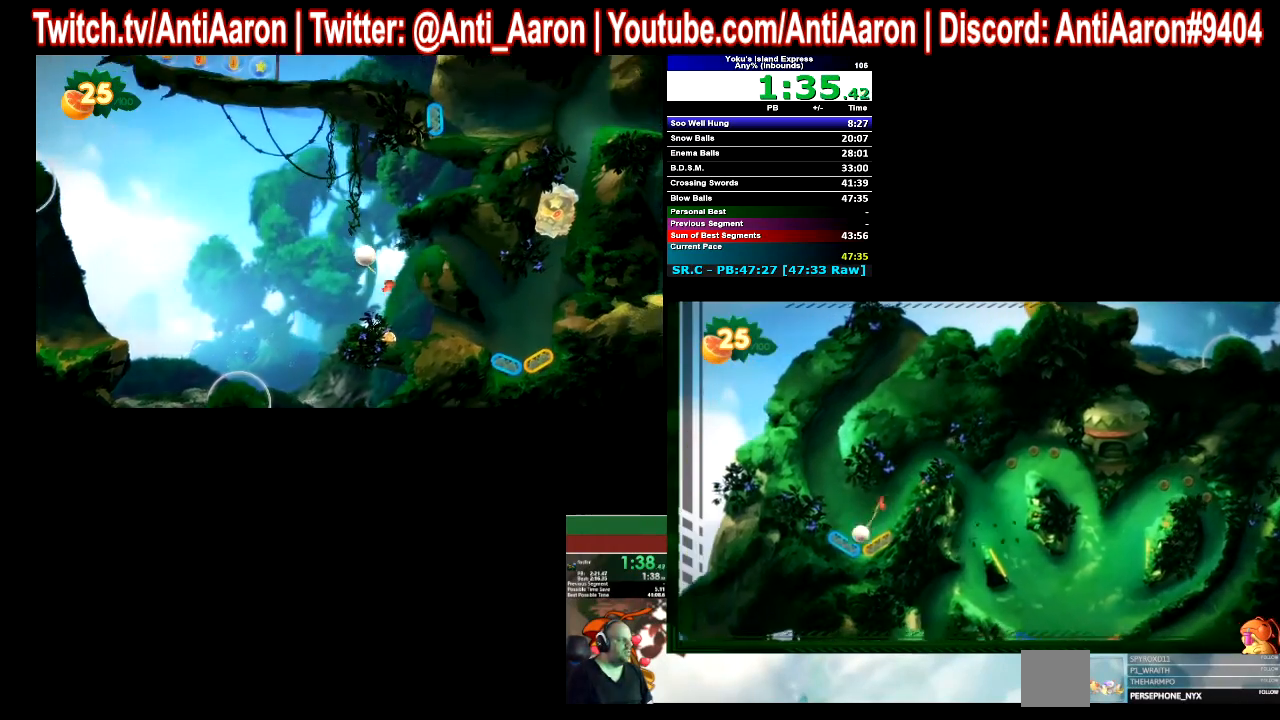
{"buttons": [], "left_stick": "center", "events": [[33, "R2", "down"], [133, "R2", "up"]]}
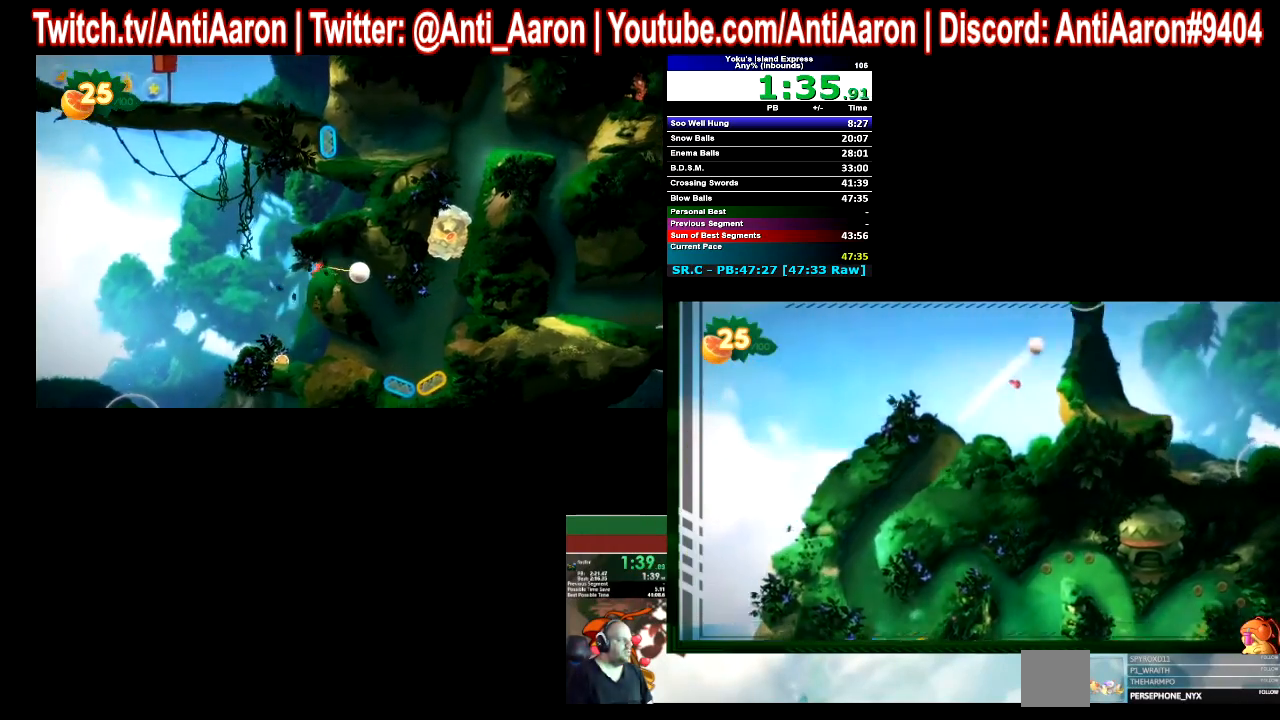
{"buttons": [], "left_stick": "center", "events": []}
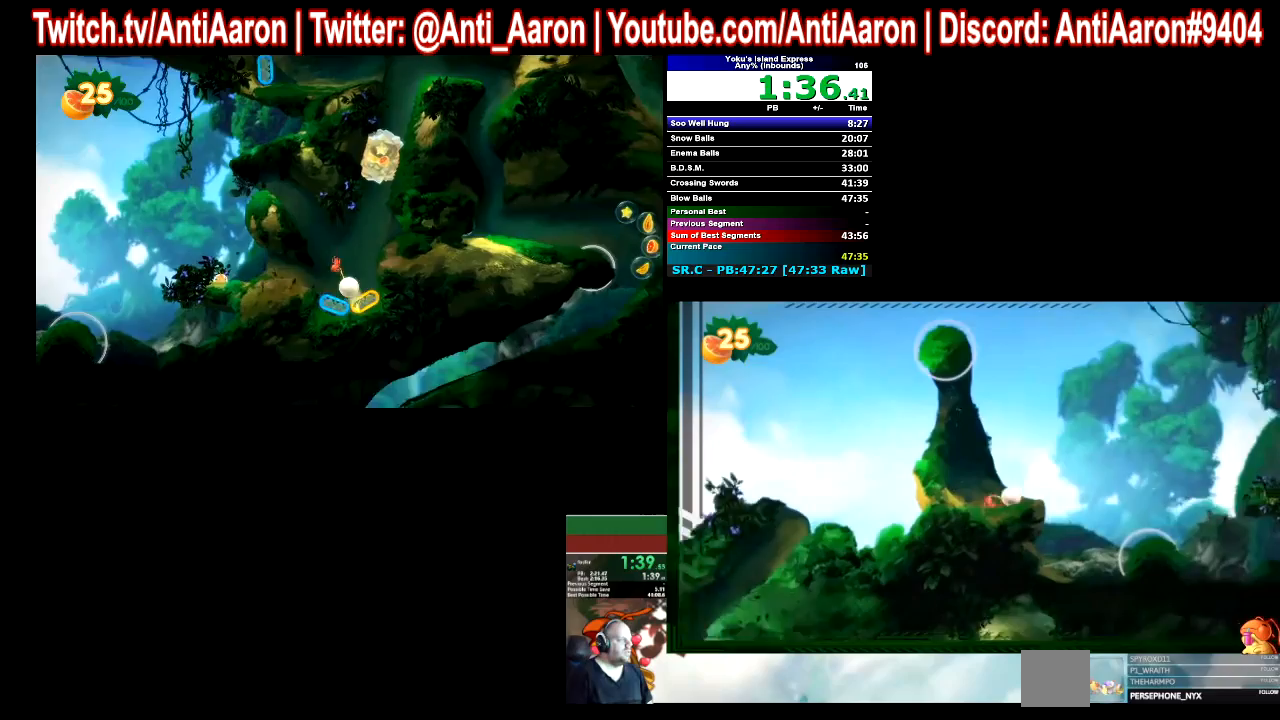
{"buttons": [], "left_stick": "center", "events": []}
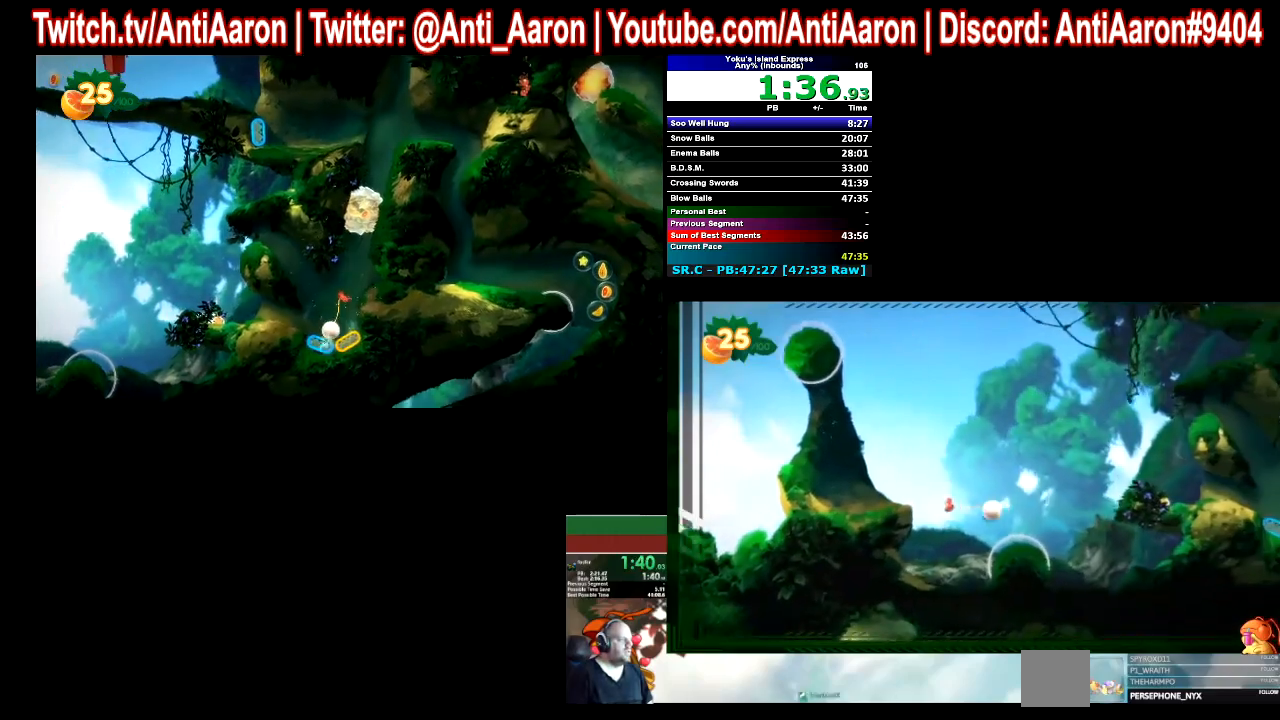
{"buttons": [], "left_stick": "center", "events": []}